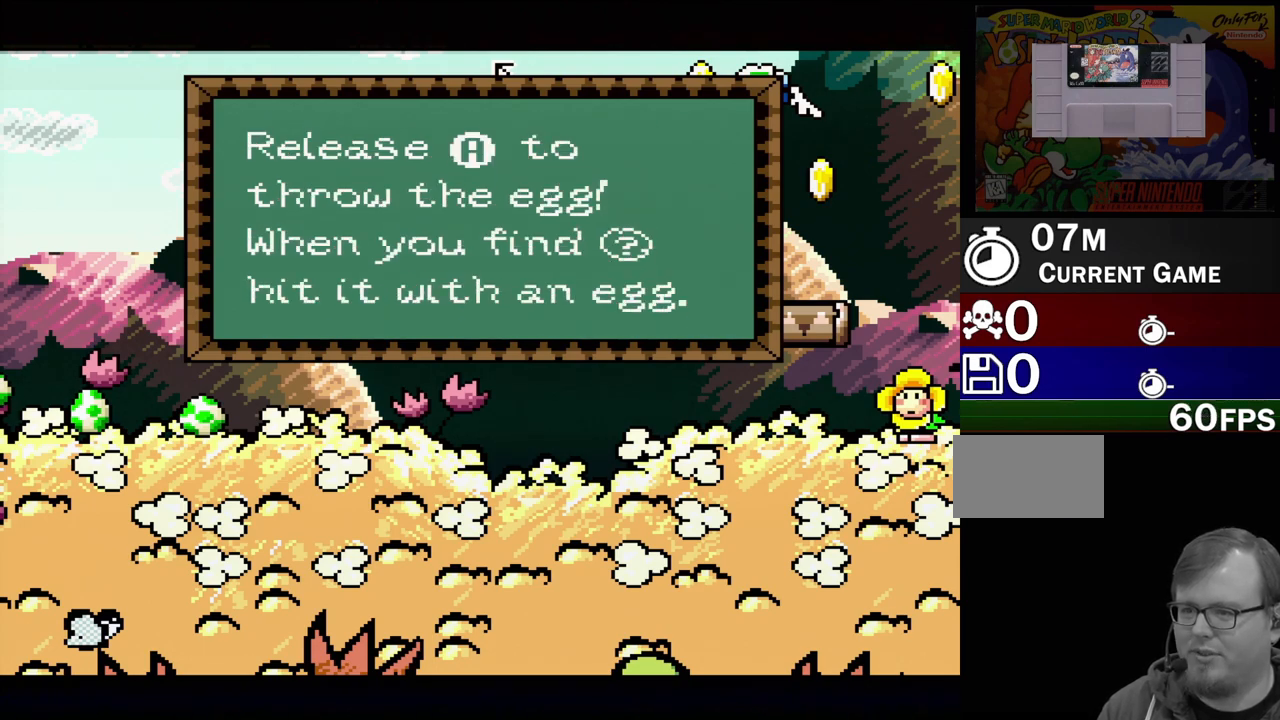
Gameplay with a controller (Nintendo layout); each line is a JSON object with the inputs held at the frame after it. "events" lists button and stick changes between this image and that frame as [ms after this image, input, new state], when the widget could be followed in between. Not read: L3 R3.
{"buttons": [], "events": []}
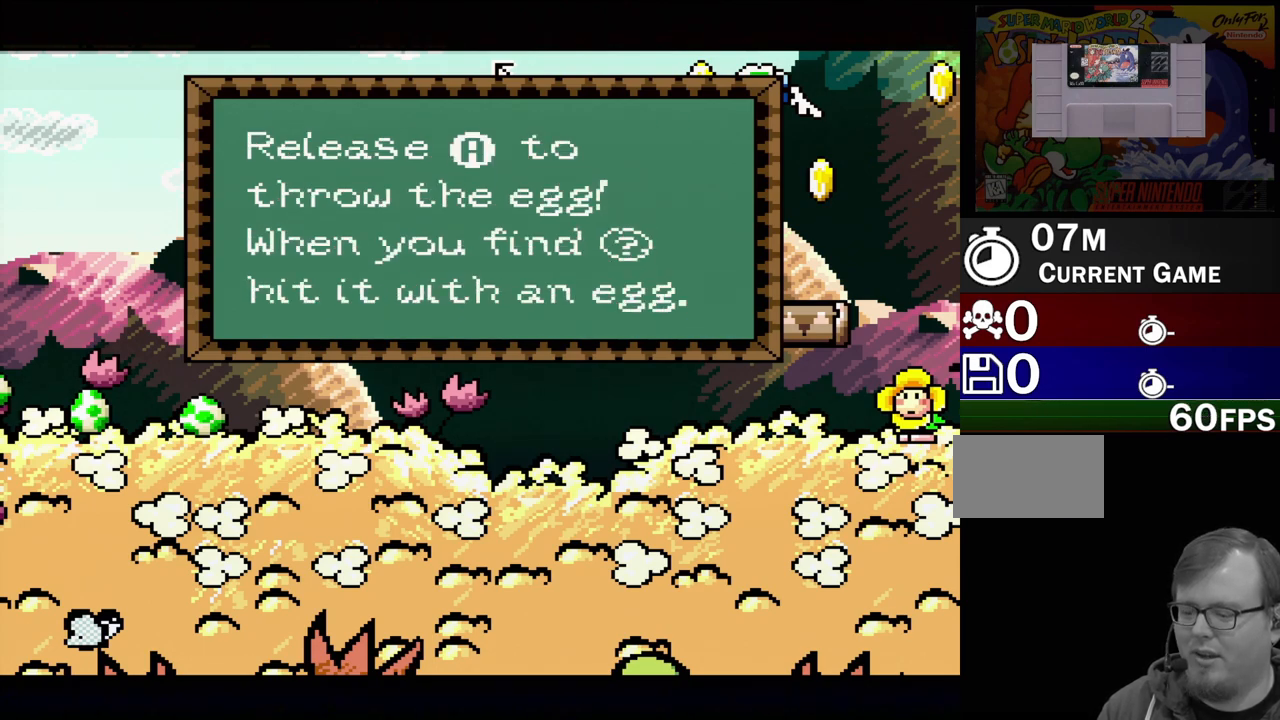
{"buttons": [], "events": []}
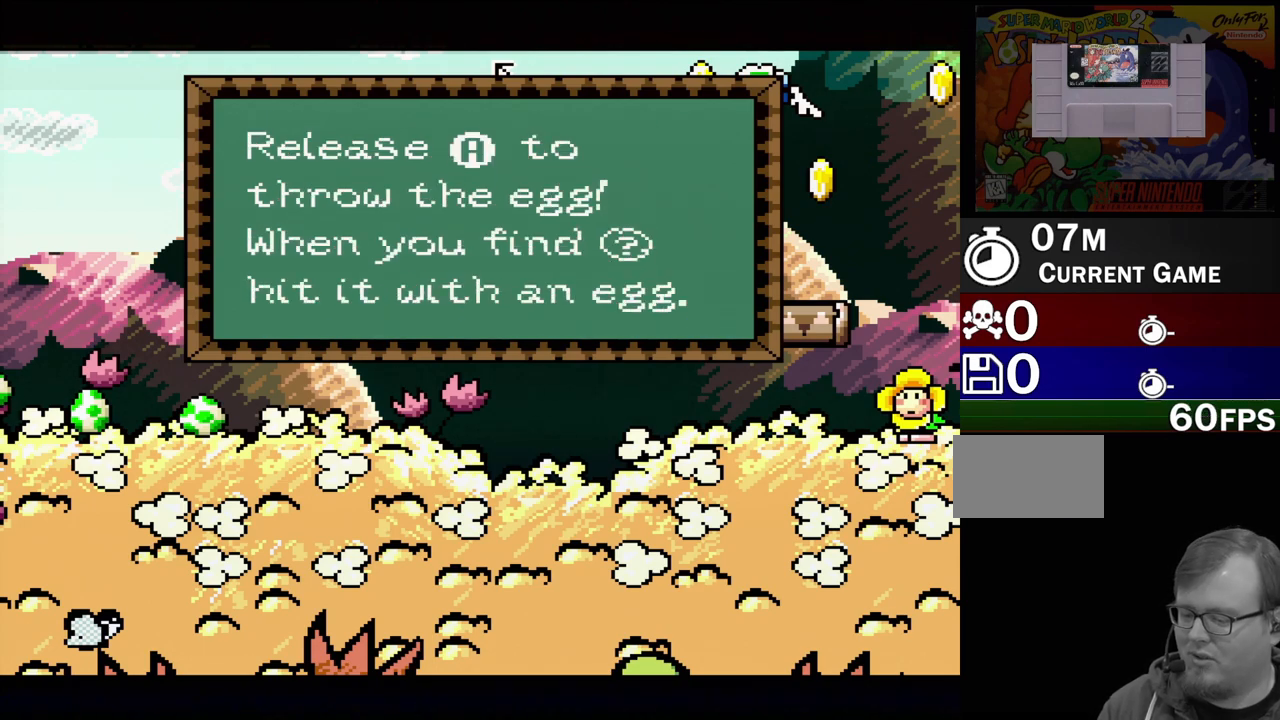
{"buttons": [], "events": []}
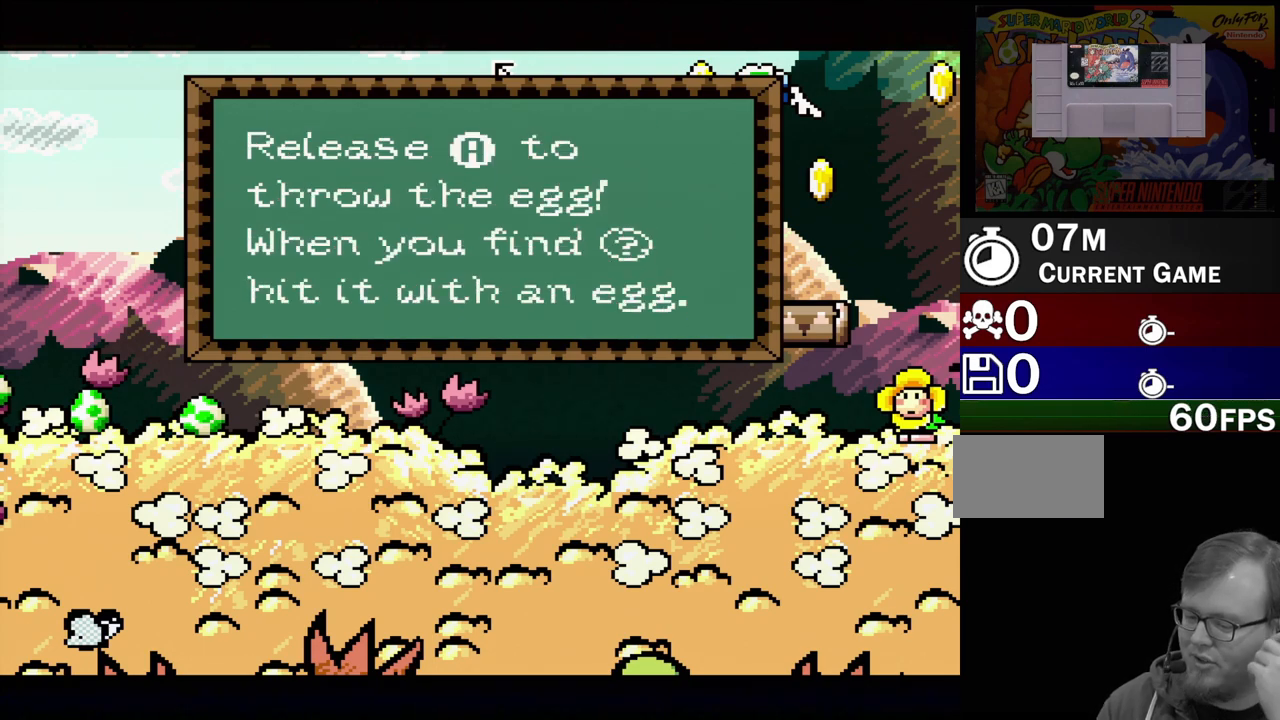
{"buttons": [], "events": []}
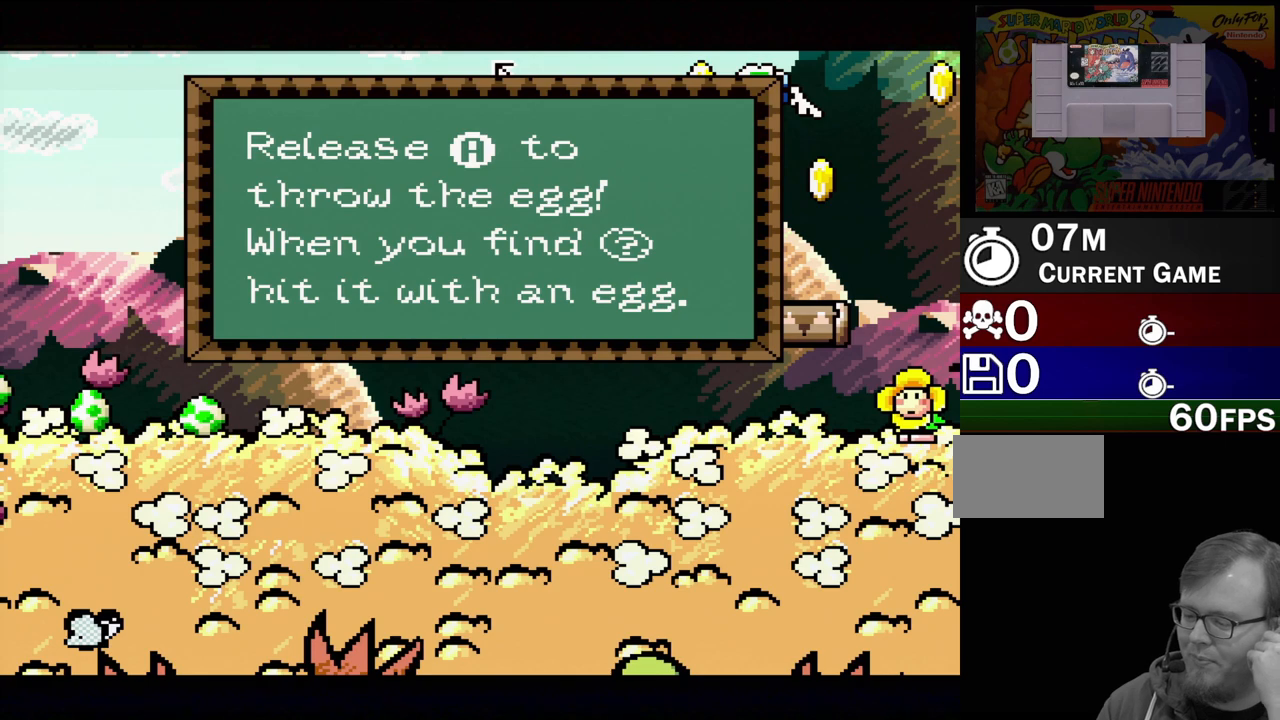
{"buttons": [], "events": []}
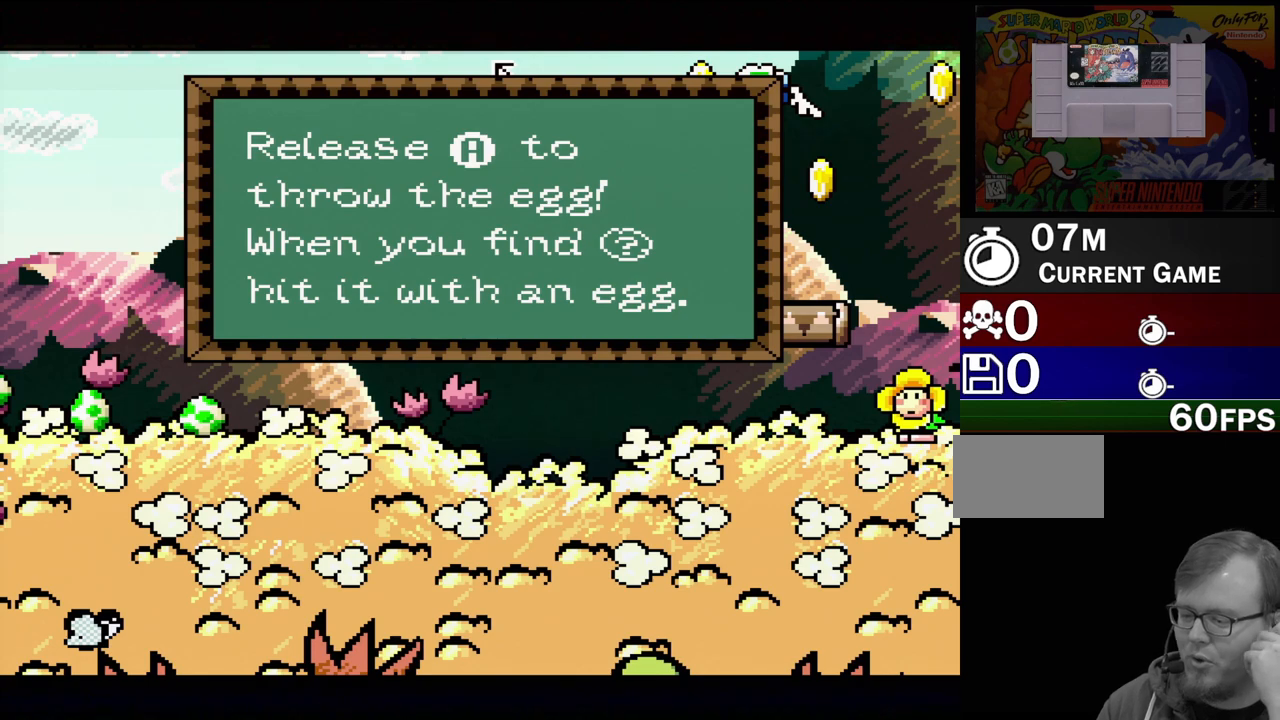
{"buttons": [], "events": []}
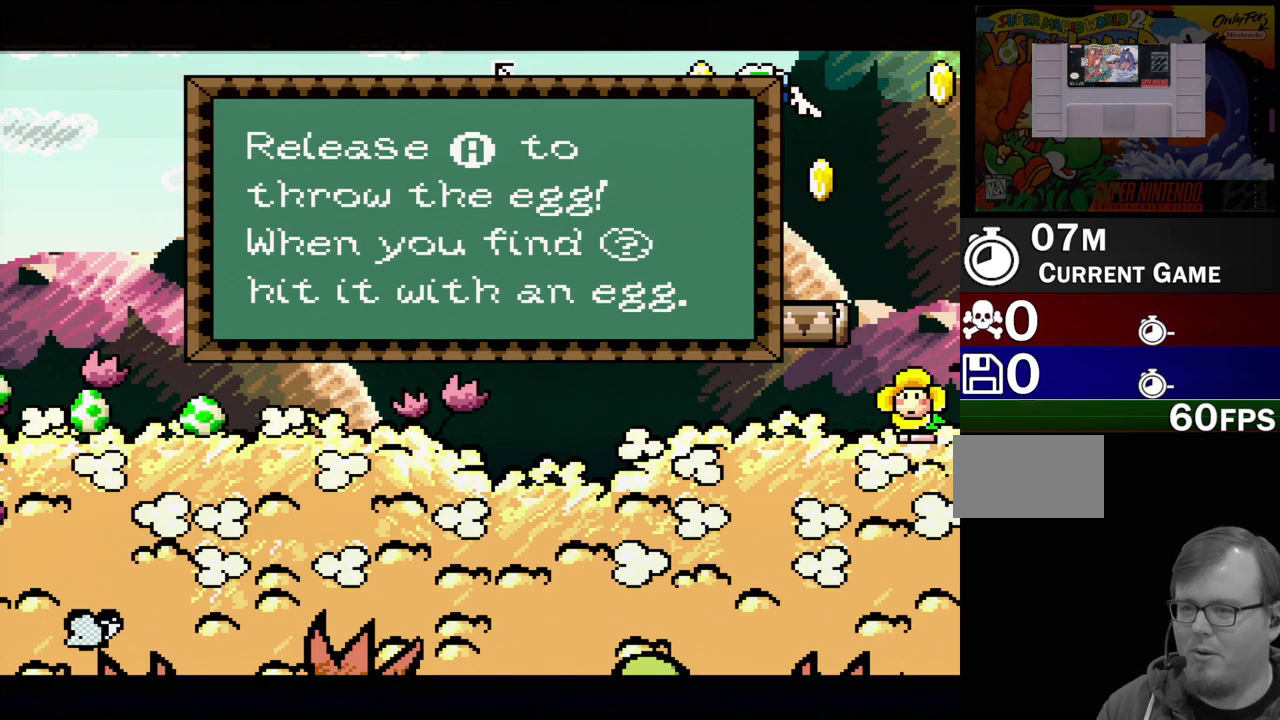
{"buttons": [], "events": []}
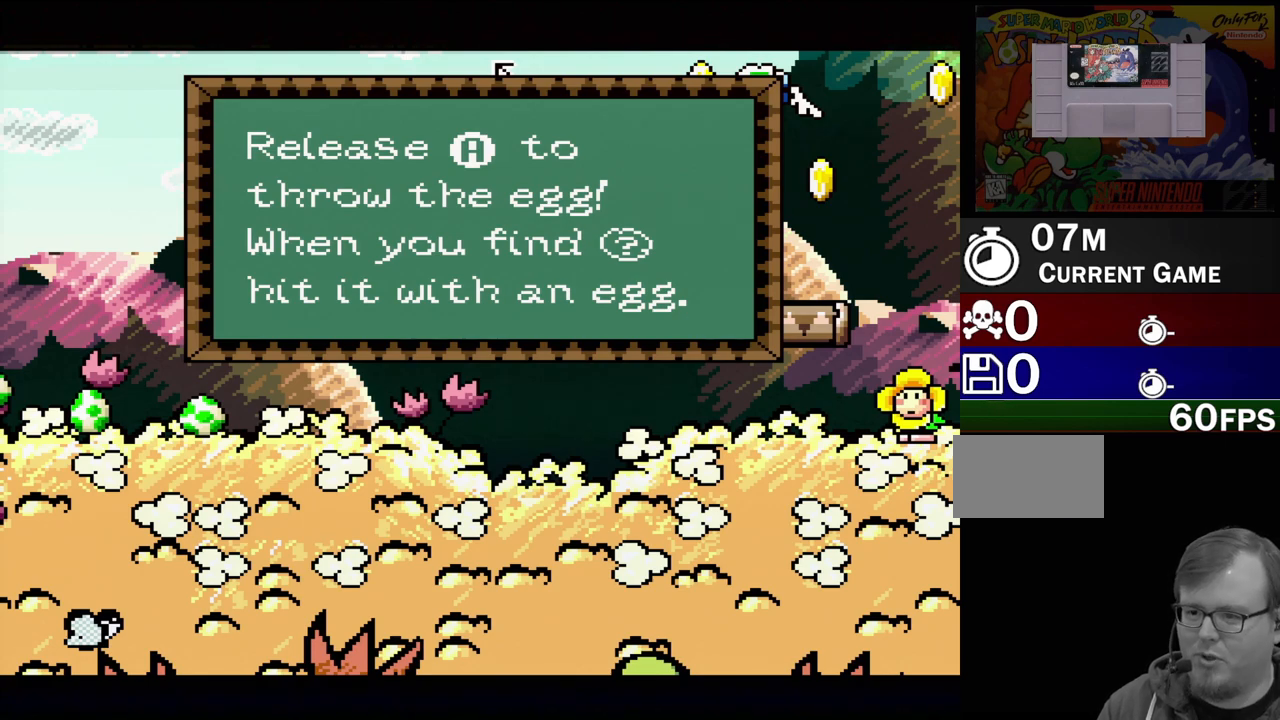
{"buttons": ["DPAD_DOWN"], "events": [[467, "DPAD_DOWN", "down"]]}
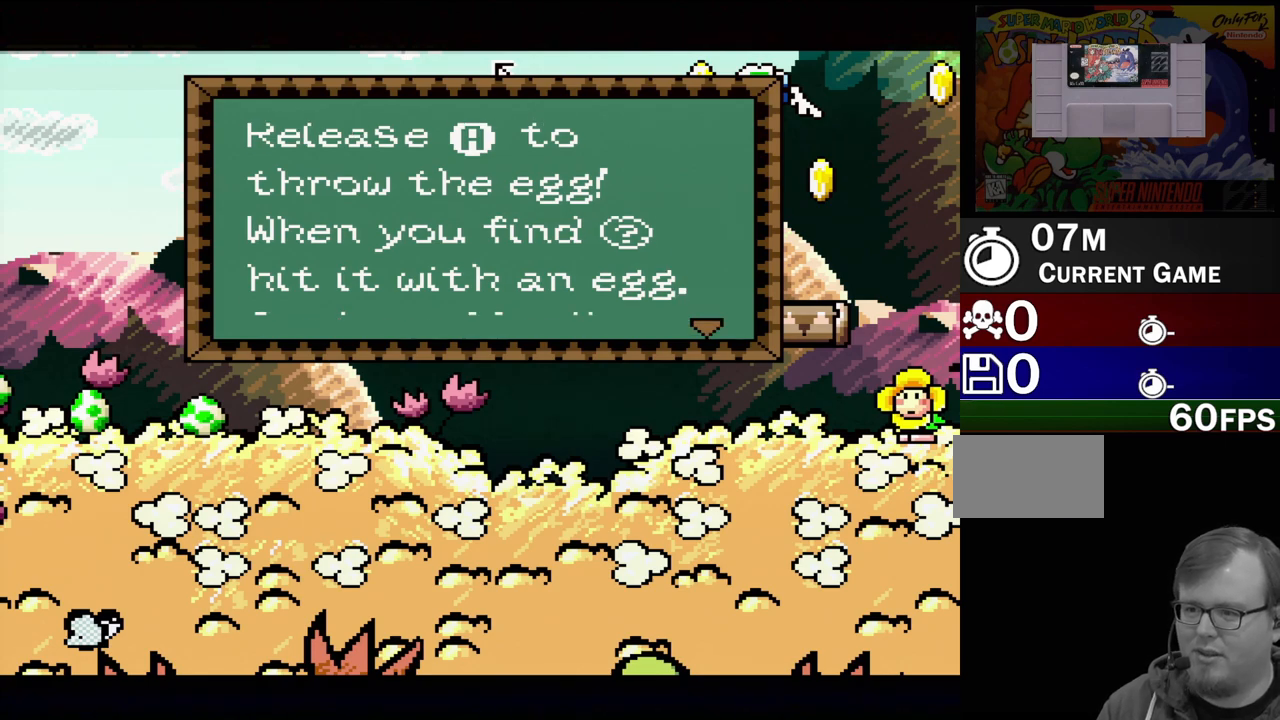
{"buttons": [], "events": [[50, "DPAD_DOWN", "up"]]}
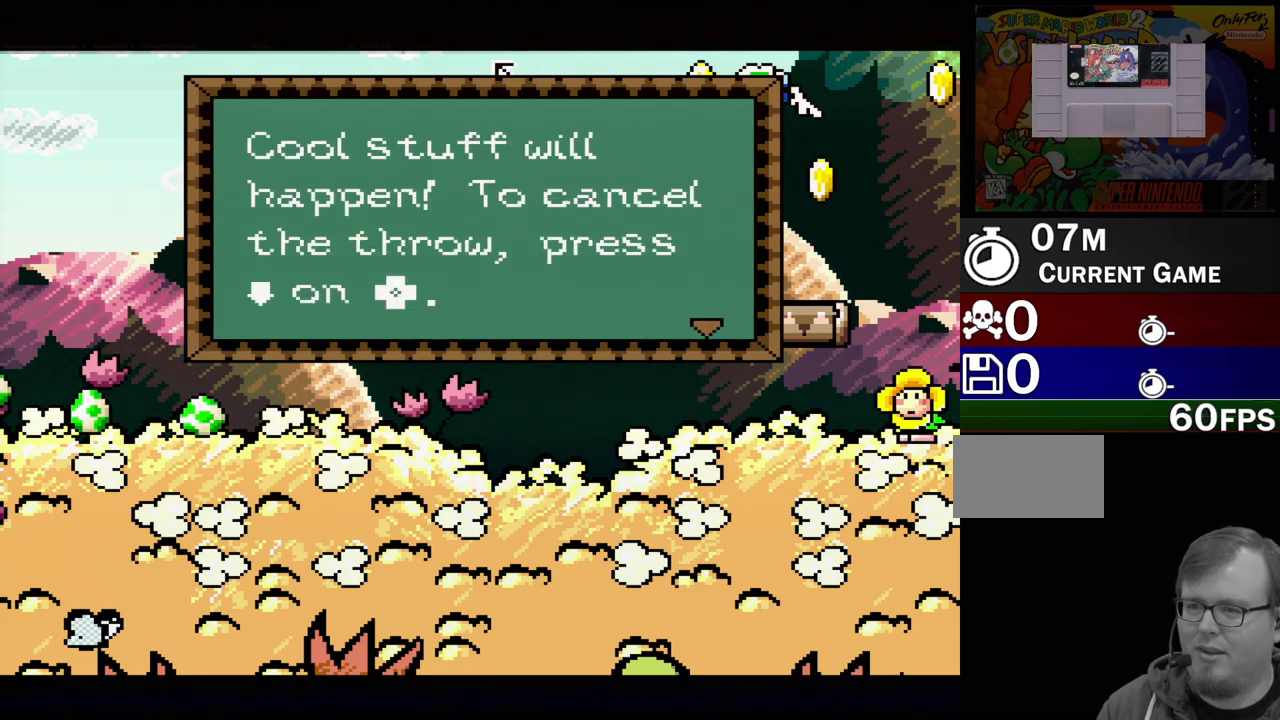
{"buttons": [], "events": []}
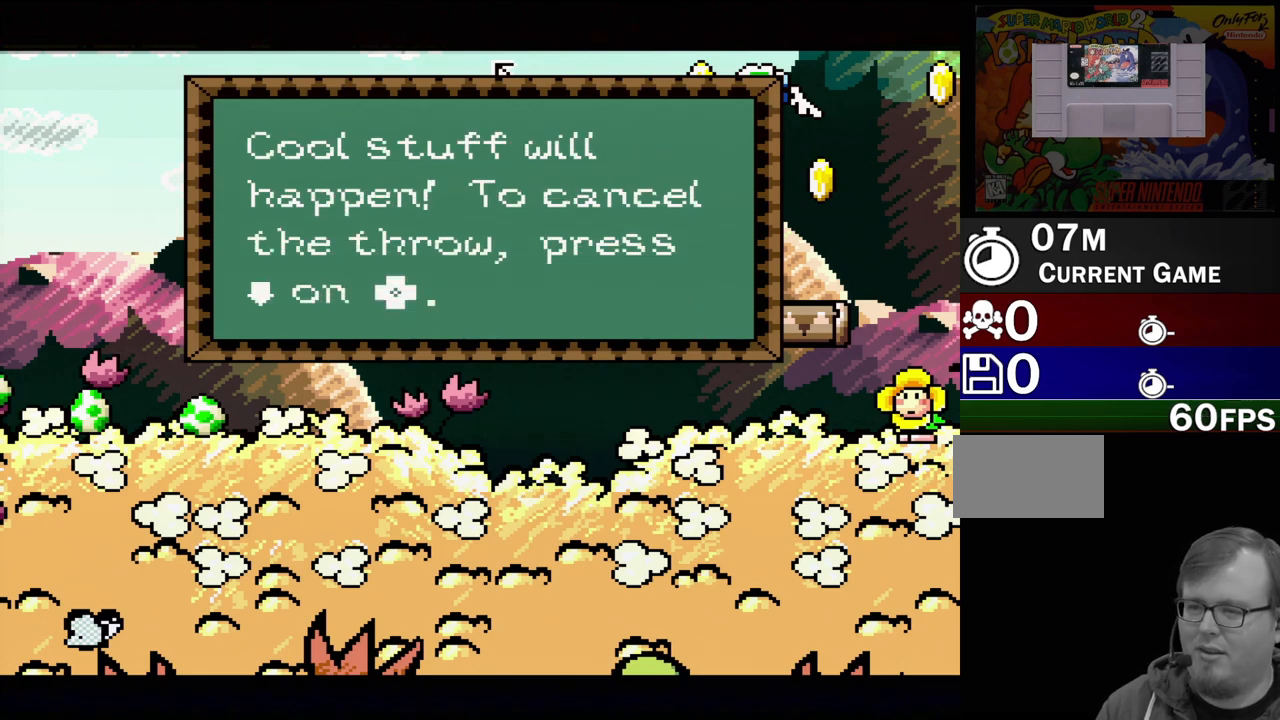
{"buttons": [], "events": []}
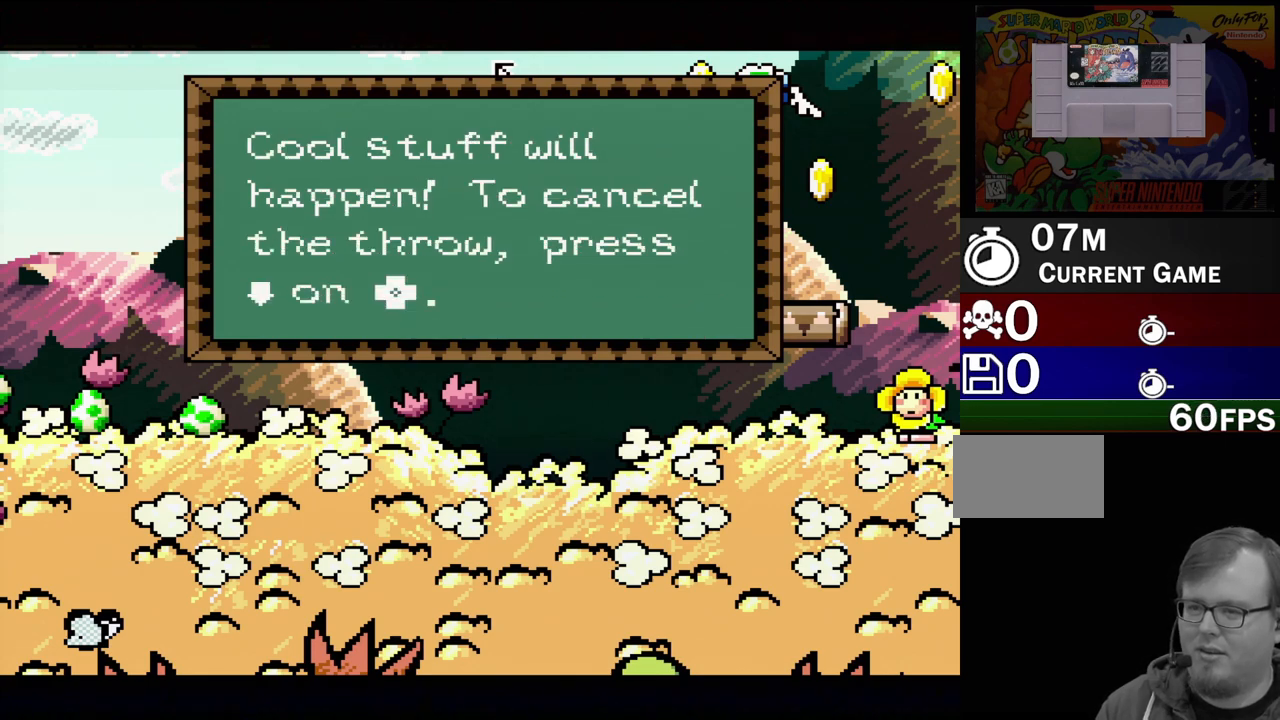
{"buttons": [], "events": []}
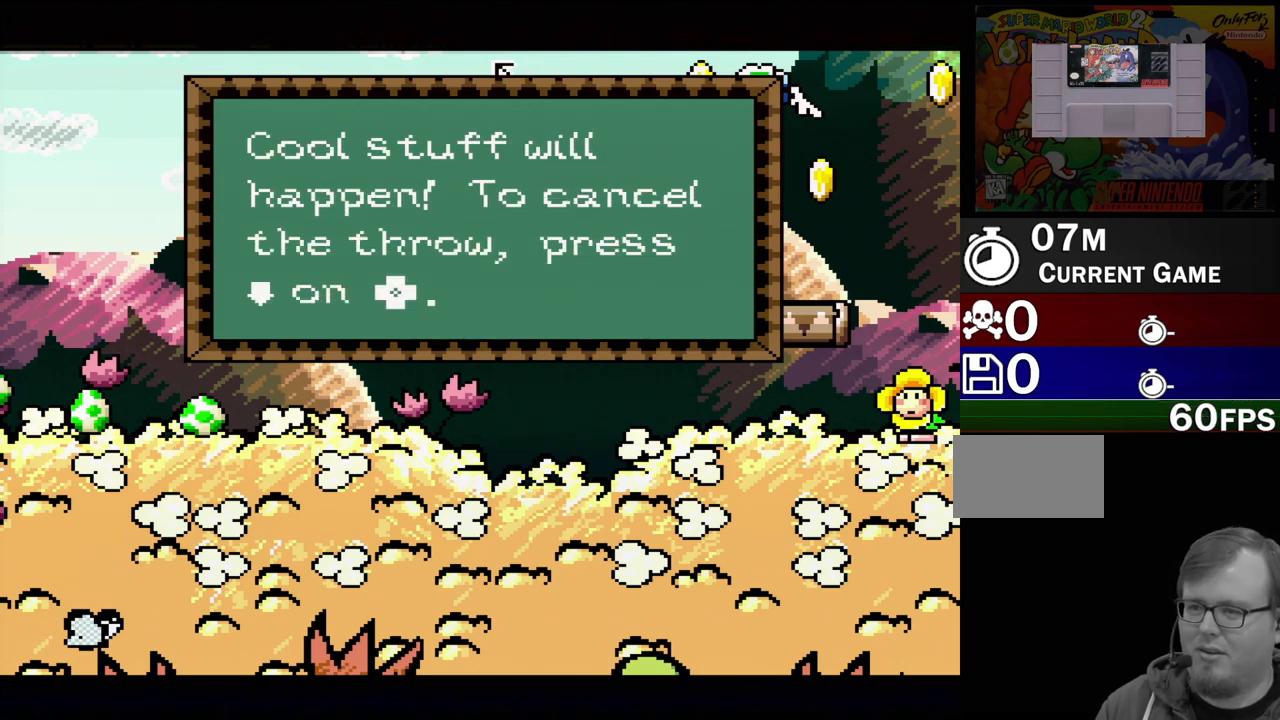
{"buttons": [], "events": []}
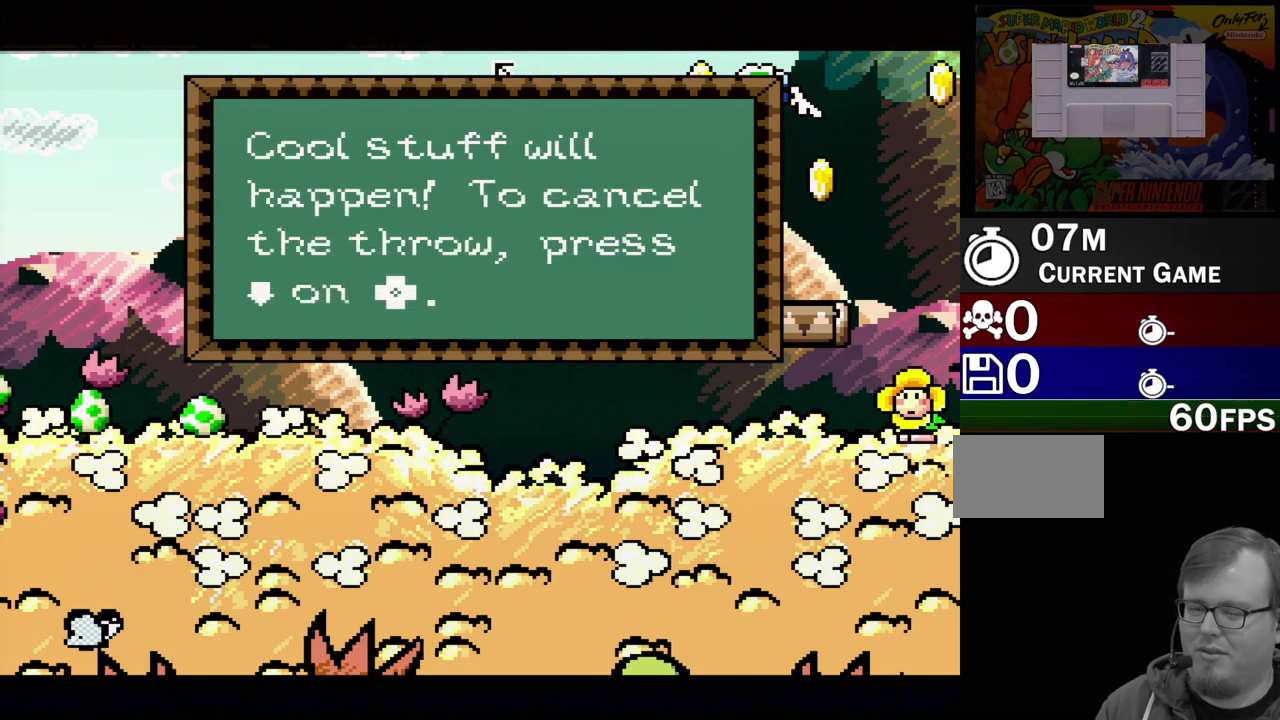
{"buttons": [], "events": []}
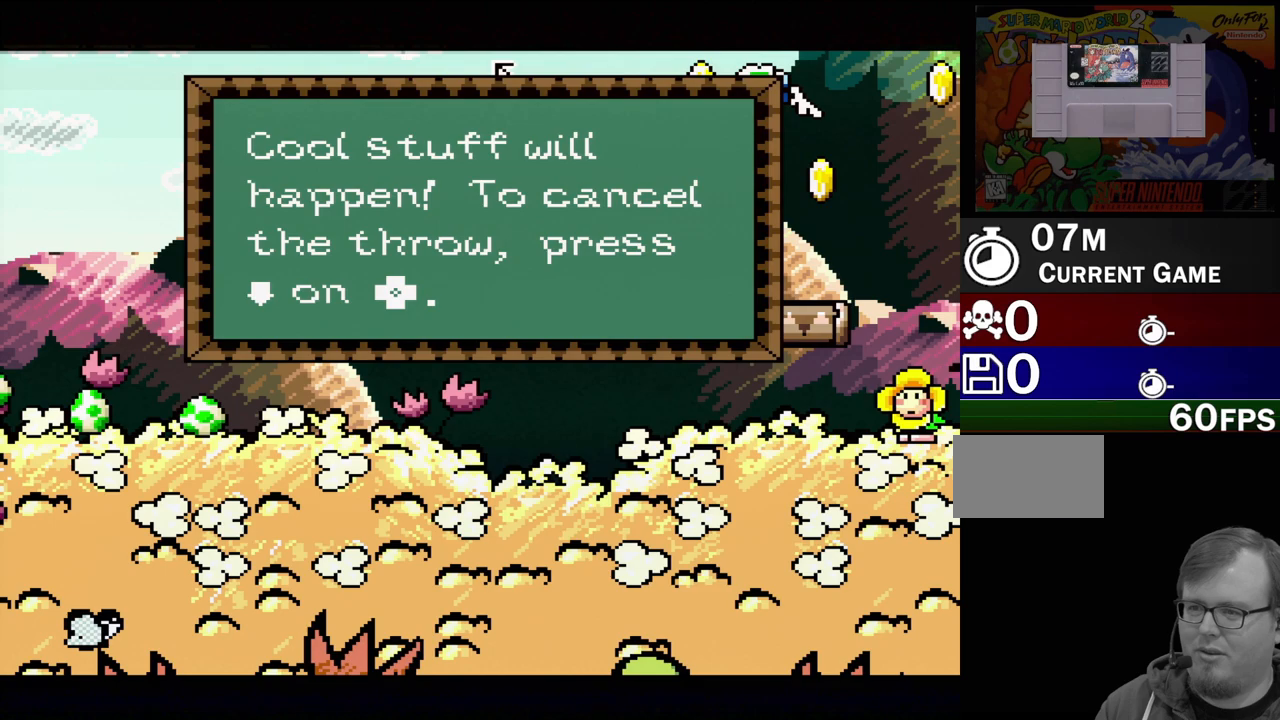
{"buttons": [], "events": []}
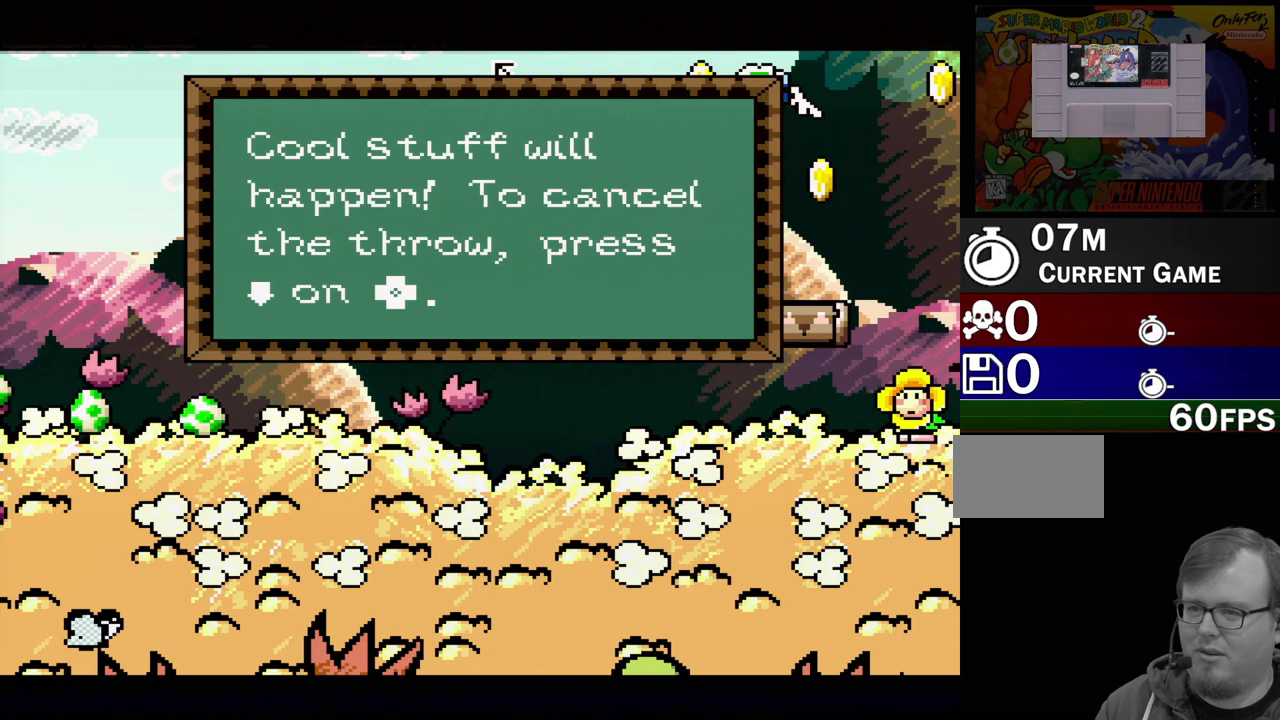
{"buttons": [], "events": []}
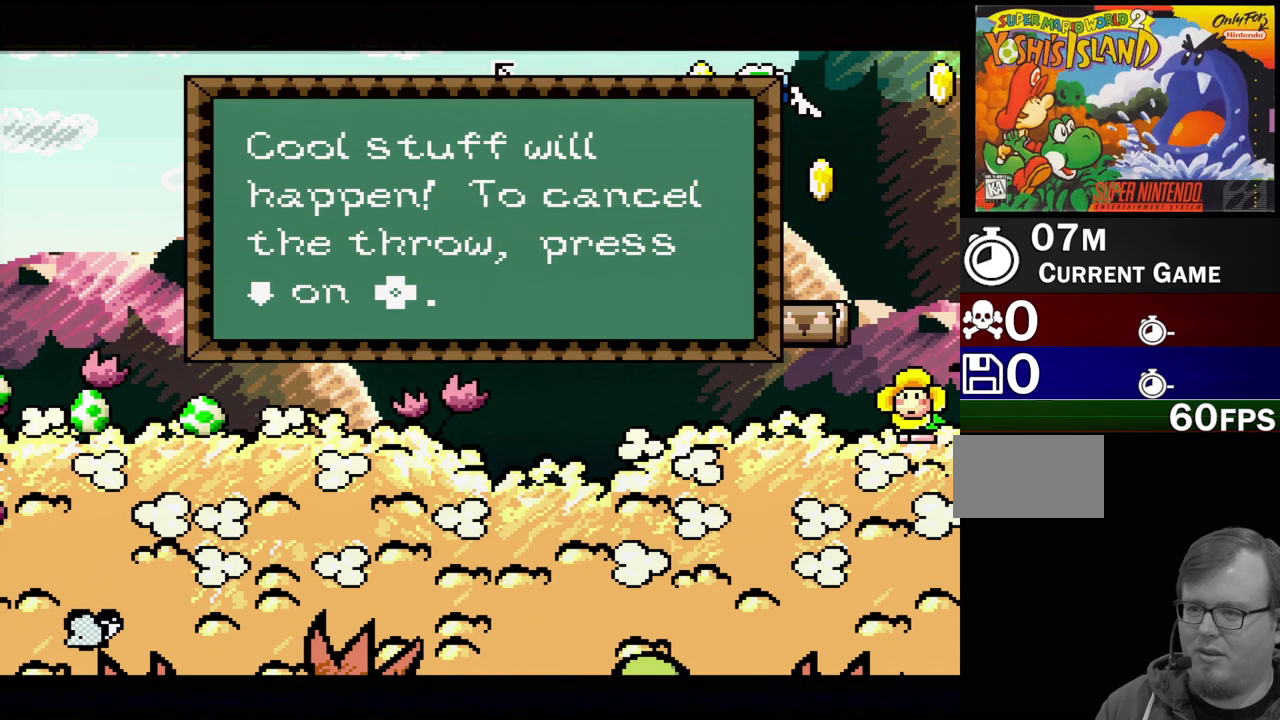
{"buttons": [], "events": [[250, "A", "down"], [350, "A", "up"]]}
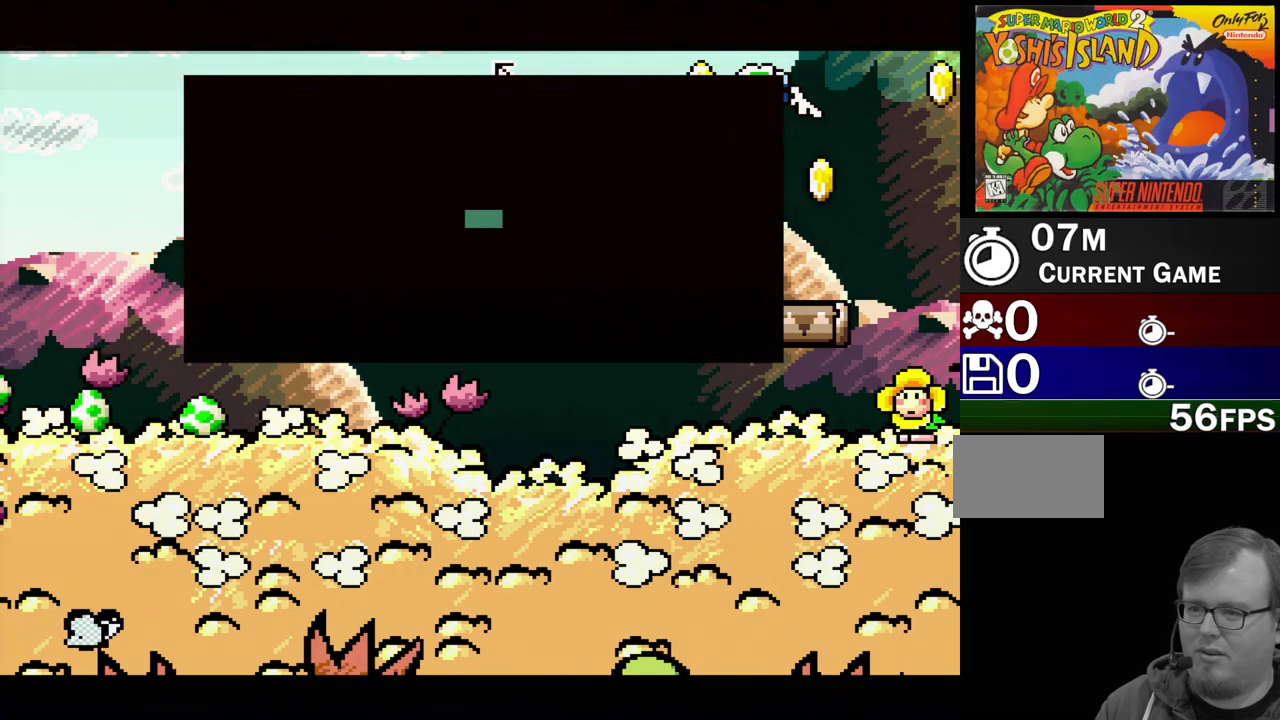
{"buttons": ["DPAD_RIGHT"], "events": [[300, "DPAD_RIGHT", "down"]]}
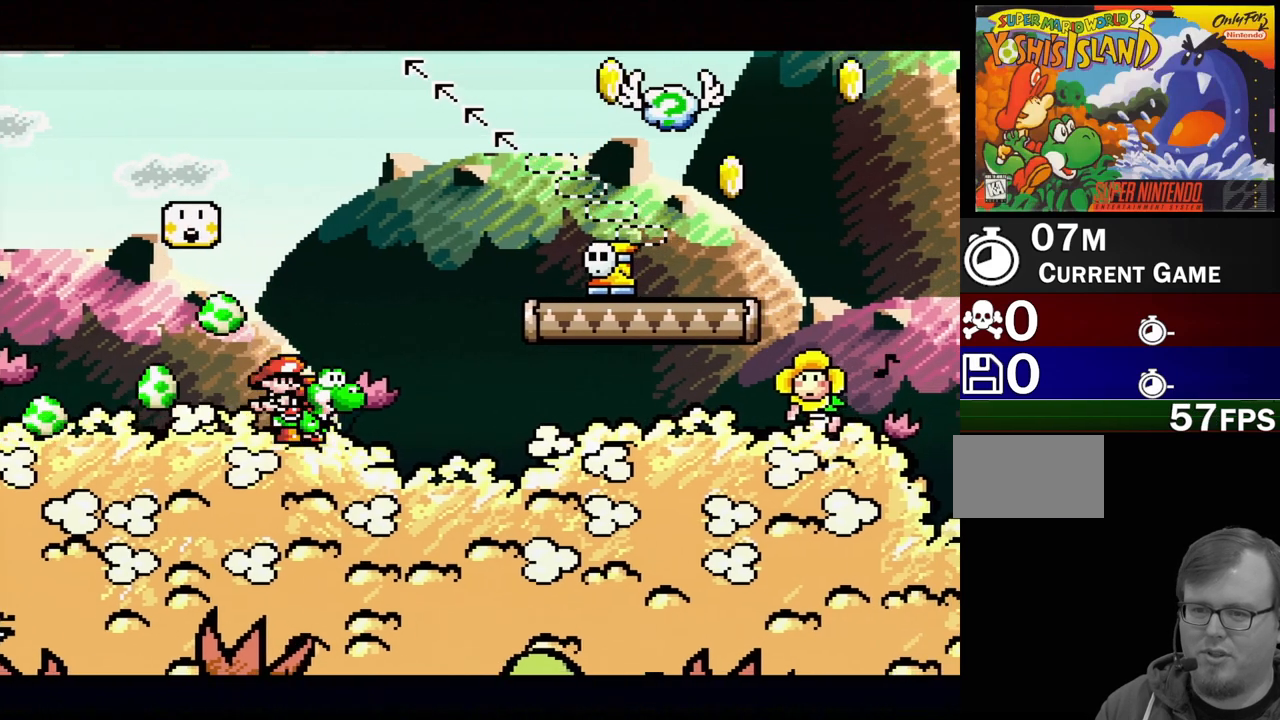
{"buttons": ["Y"], "events": [[500, "DPAD_RIGHT", "up"], [500, "Y", "down"]]}
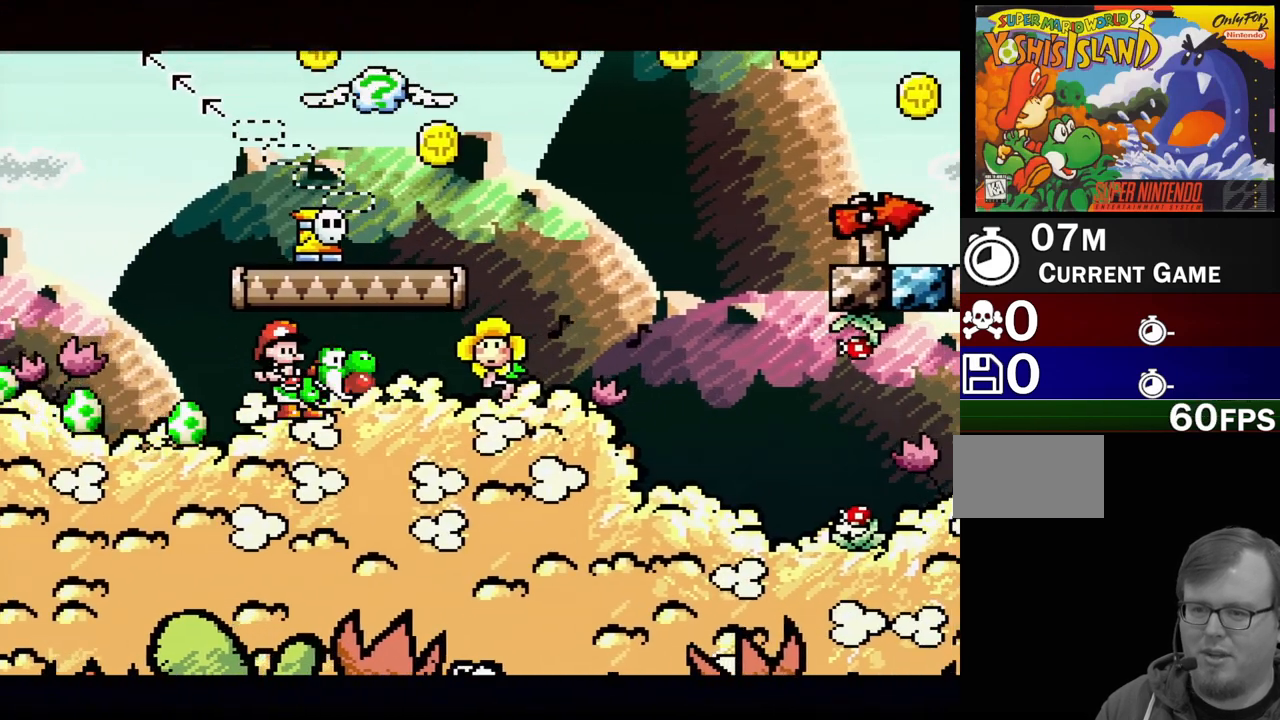
{"buttons": [], "events": [[167, "Y", "up"], [200, "DPAD_DOWN", "down"], [350, "DPAD_DOWN", "up"]]}
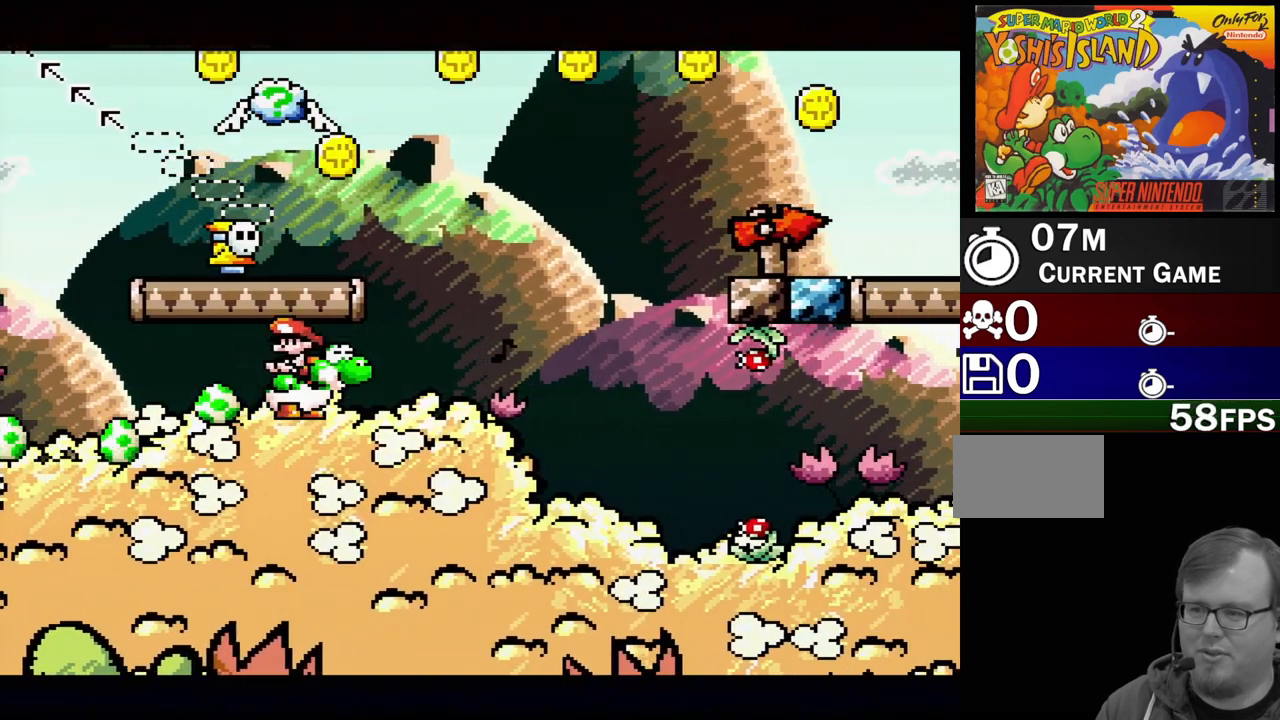
{"buttons": ["DPAD_RIGHT"], "events": [[183, "DPAD_RIGHT", "down"]]}
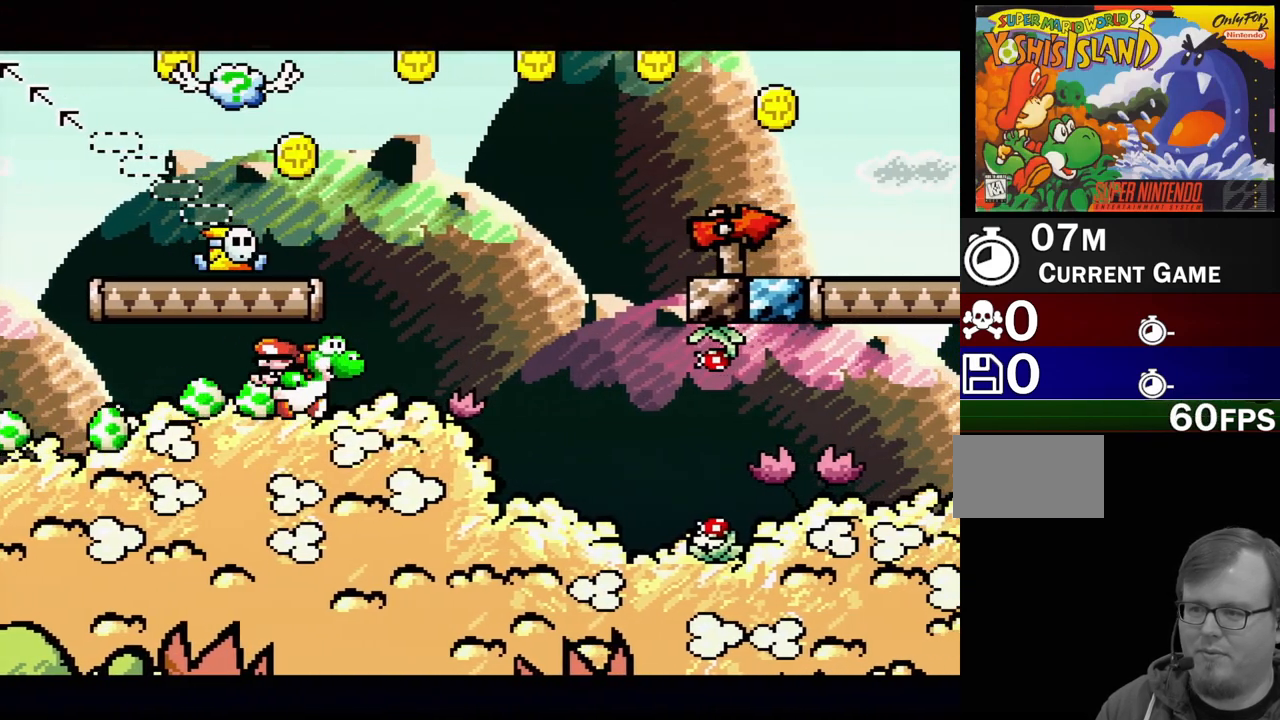
{"buttons": ["Y"], "events": [[167, "DPAD_RIGHT", "up"], [200, "B", "down"], [233, "DPAD_LEFT", "down"], [367, "Y", "down"], [417, "B", "up"], [450, "DPAD_LEFT", "up"]]}
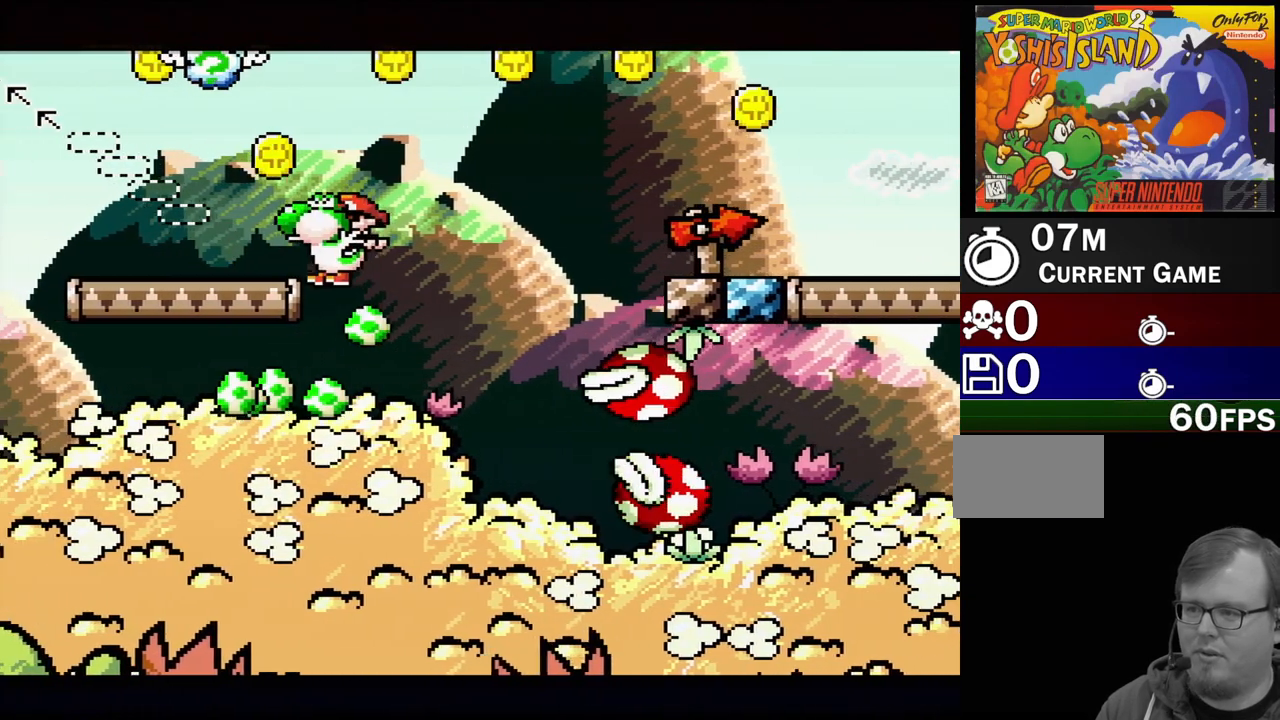
{"buttons": [], "events": [[133, "Y", "up"], [200, "DPAD_DOWN", "down"], [450, "DPAD_DOWN", "up"]]}
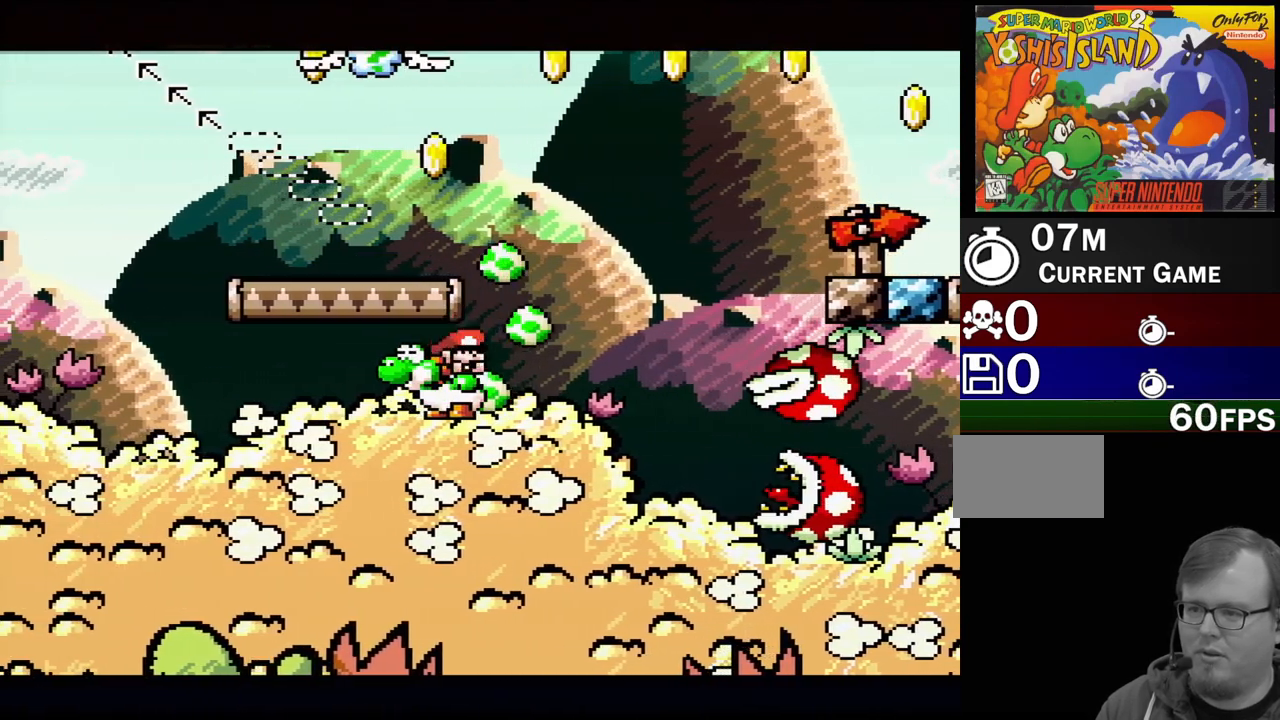
{"buttons": ["A"], "events": [[117, "B", "down"], [417, "B", "up"], [500, "A", "down"]]}
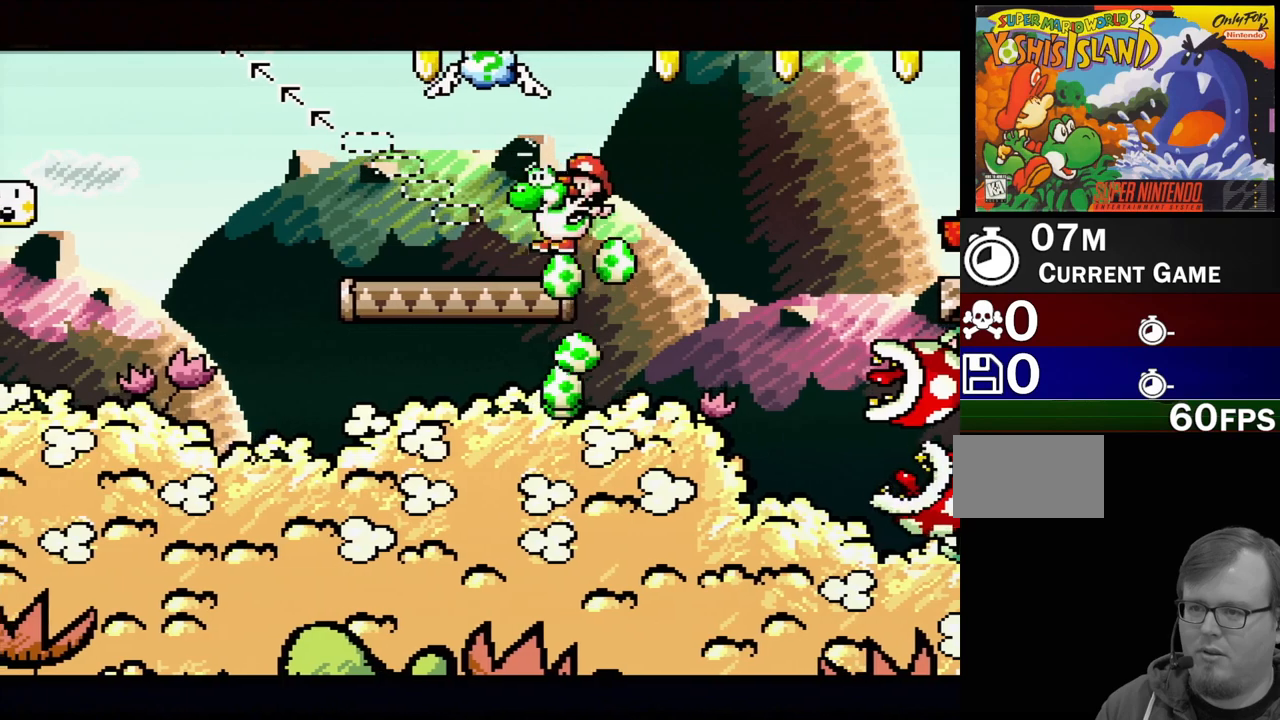
{"buttons": ["A"], "events": [[150, "DPAD_LEFT", "down"], [250, "DPAD_LEFT", "up"]]}
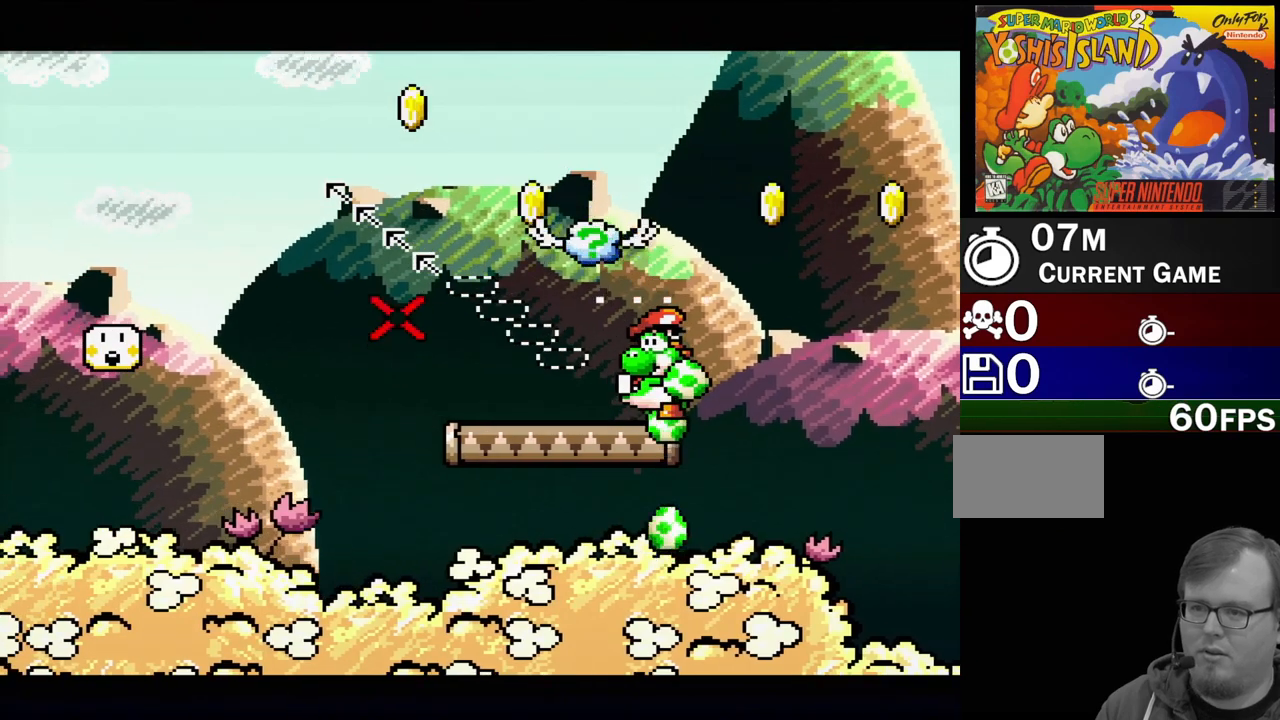
{"buttons": [], "events": [[217, "A", "up"]]}
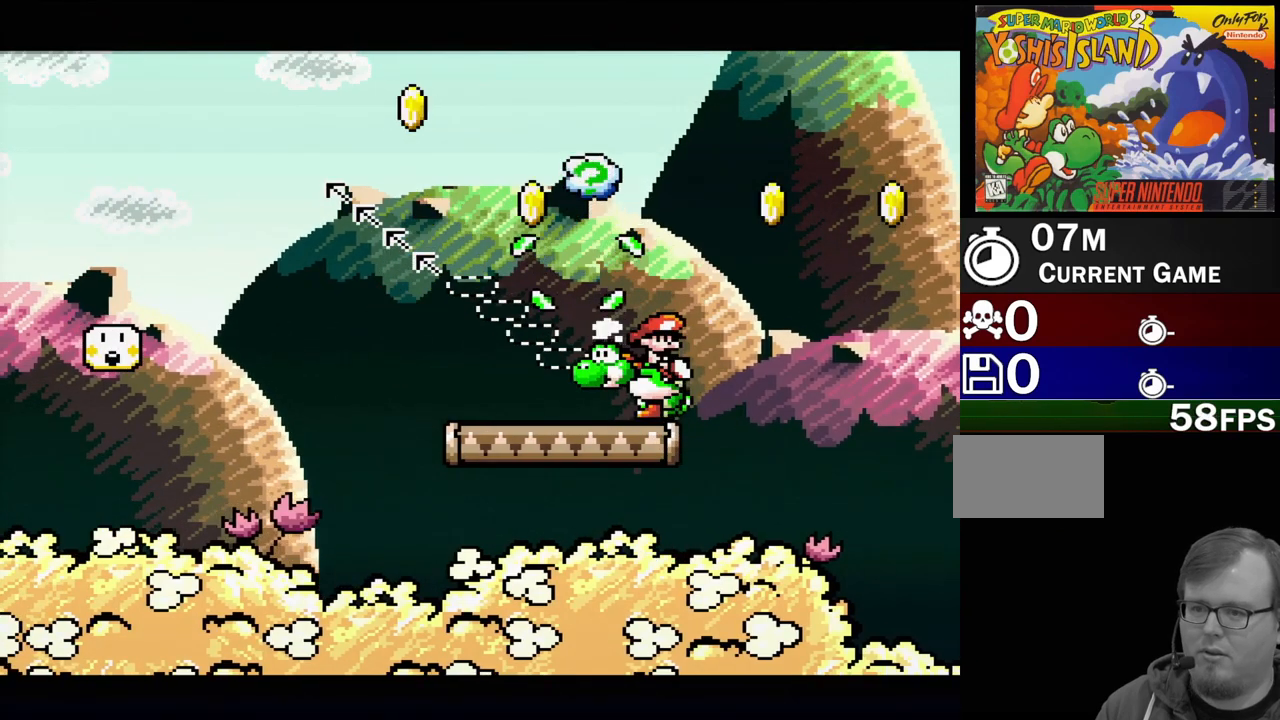
{"buttons": [], "events": [[17, "DPAD_LEFT", "down"], [167, "DPAD_LEFT", "up"]]}
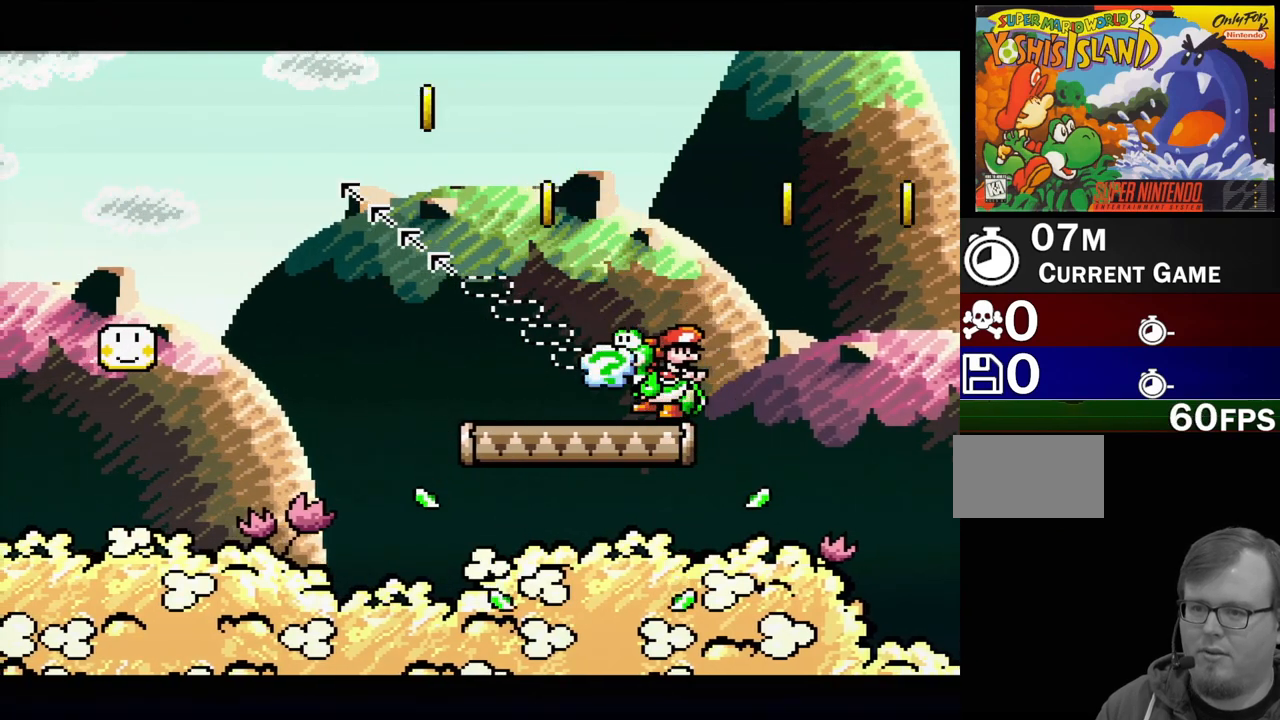
{"buttons": [], "events": []}
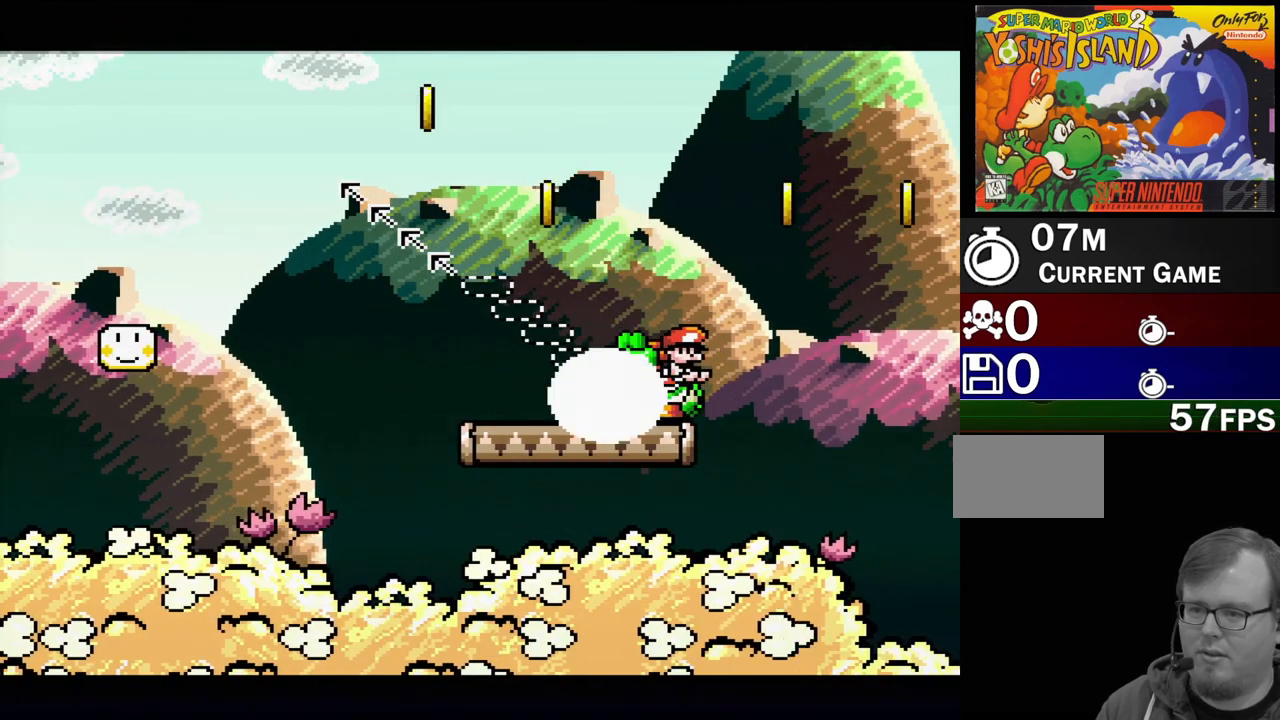
{"buttons": [], "events": []}
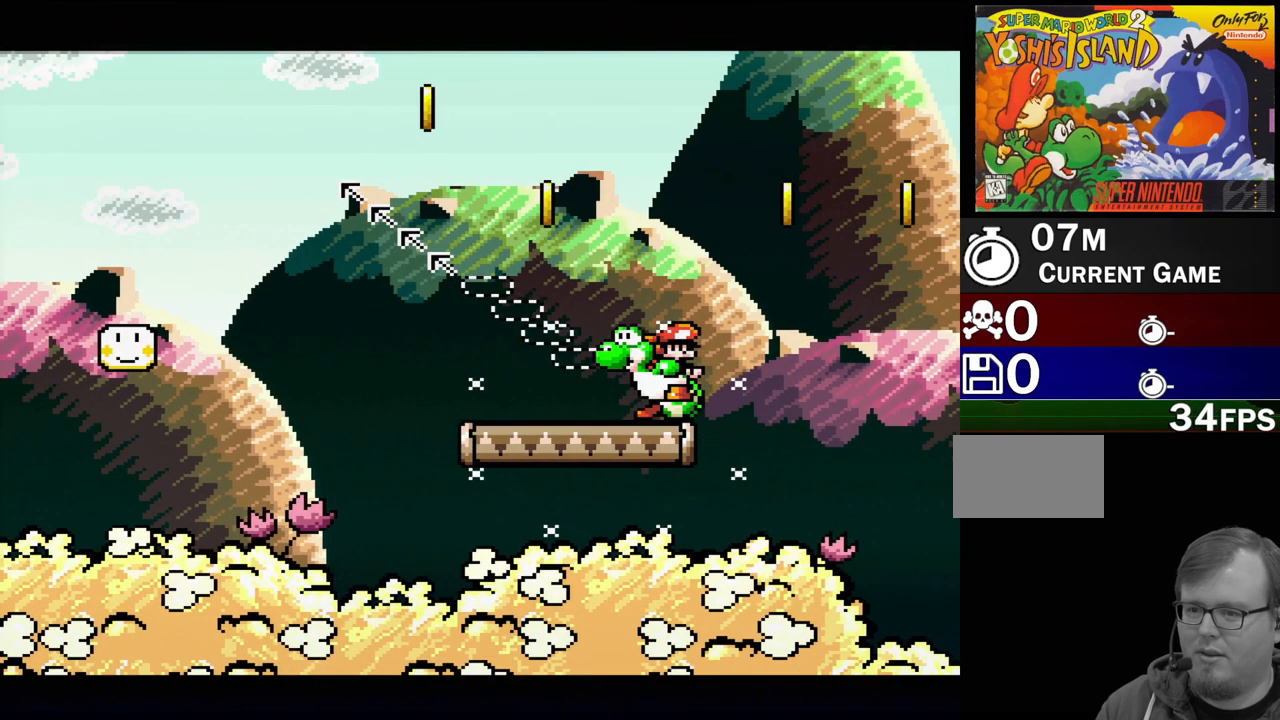
{"buttons": [], "events": []}
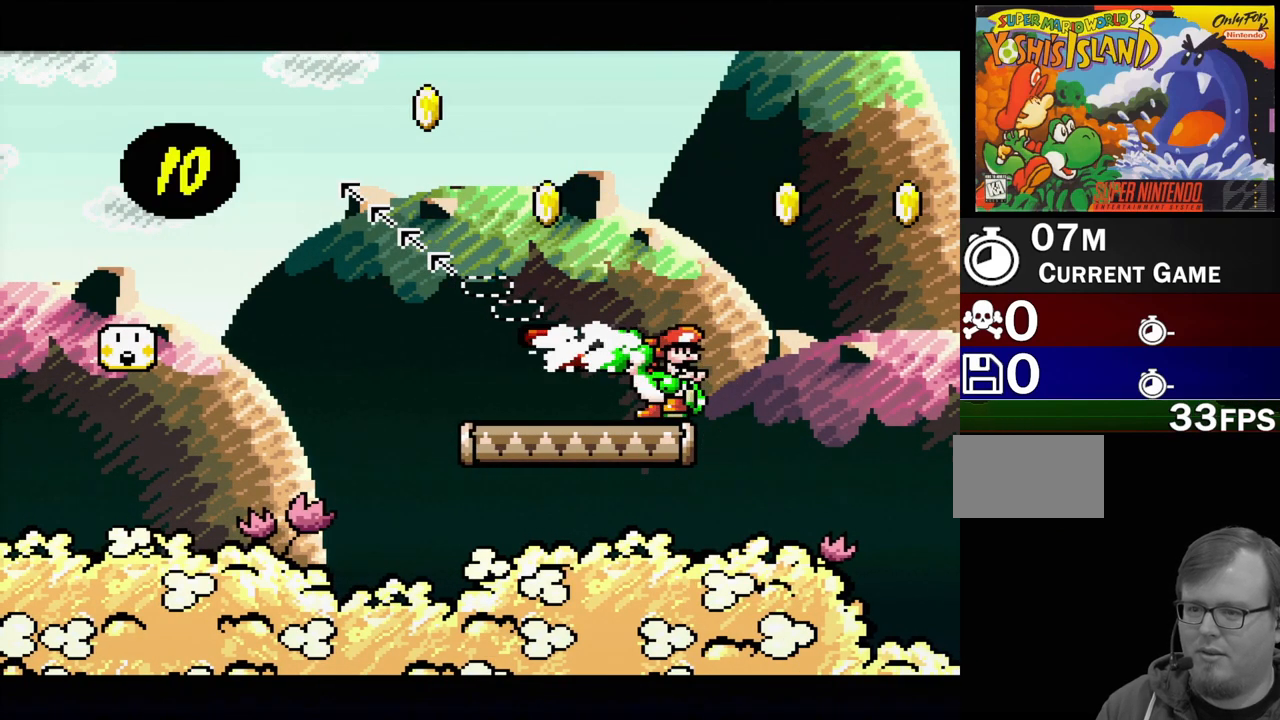
{"buttons": [], "events": []}